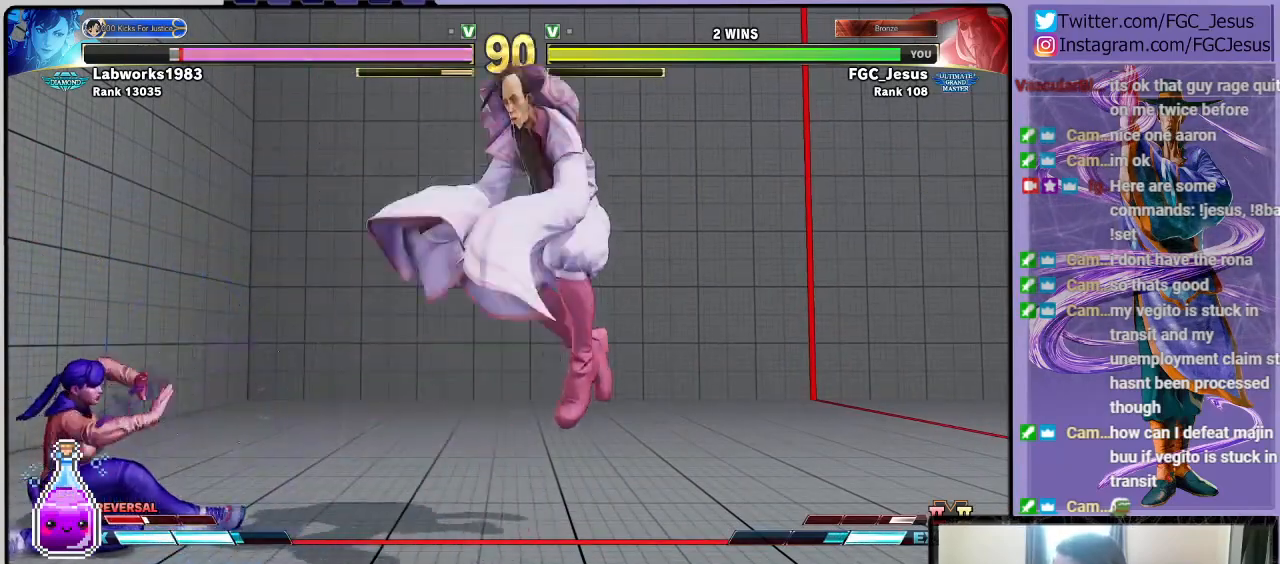
Gameplay with a controller (PlayStation layout); each line is a JSON object with the inputs held at the frame after it. "events" lists button and stick changes between this image and that frame as [ms after this image, input, new state], when the widget could be followed in between.
{"buttons": ["DPAD_DOWN", "DPAD_RIGHT"], "left_stick": "center", "right_stick": "center", "events": []}
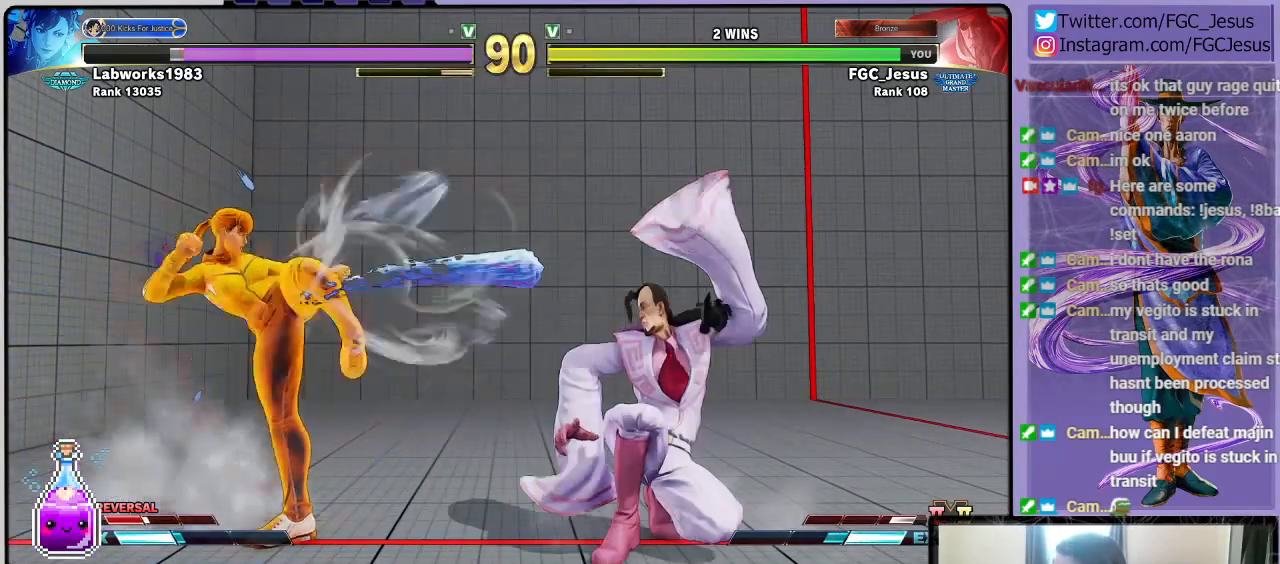
{"buttons": ["DPAD_RIGHT"], "left_stick": "center", "right_stick": "center", "events": [[467, "DPAD_DOWN", "up"]]}
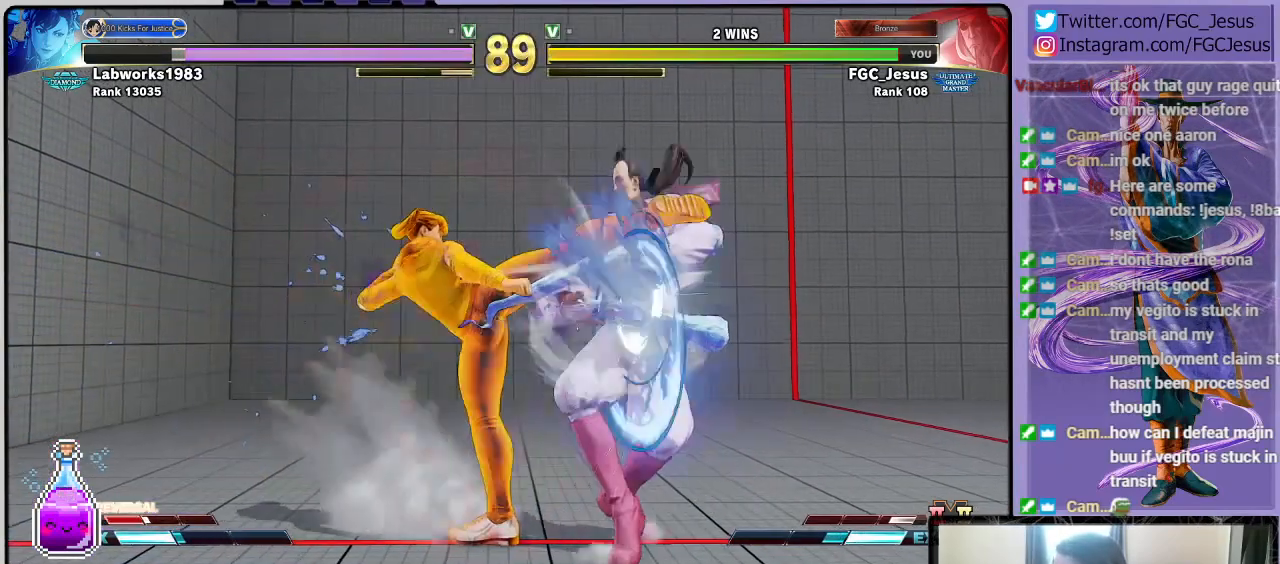
{"buttons": ["DPAD_RIGHT"], "left_stick": "center", "right_stick": "center", "events": []}
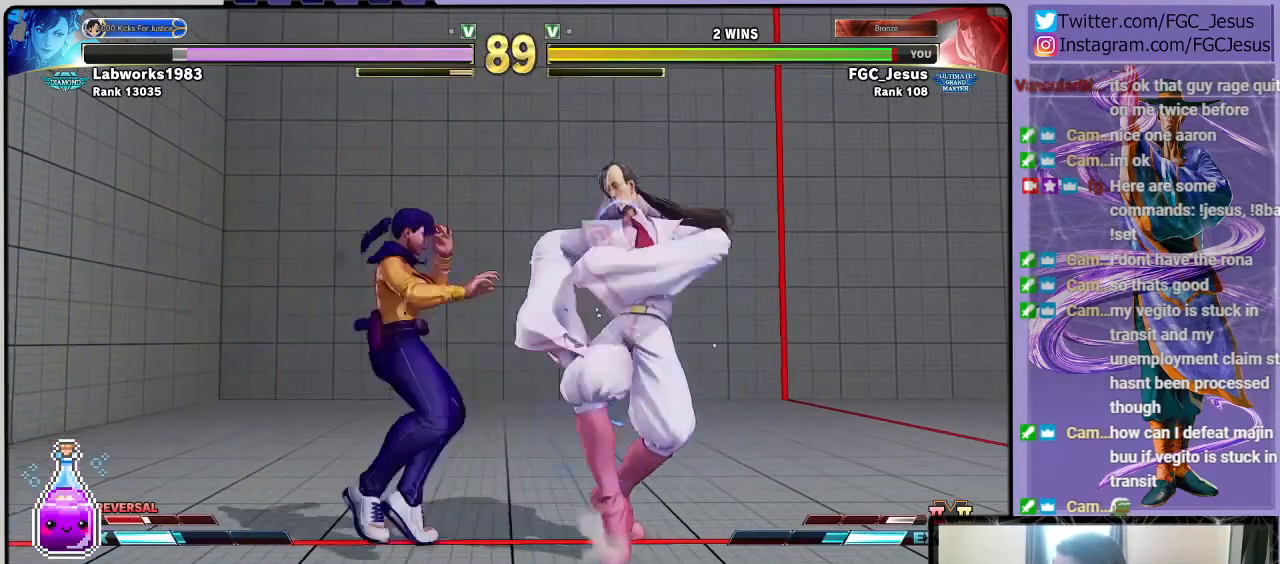
{"buttons": ["DPAD_RIGHT"], "left_stick": "center", "right_stick": "center", "events": [[400, "R1", "down"], [500, "R1", "up"]]}
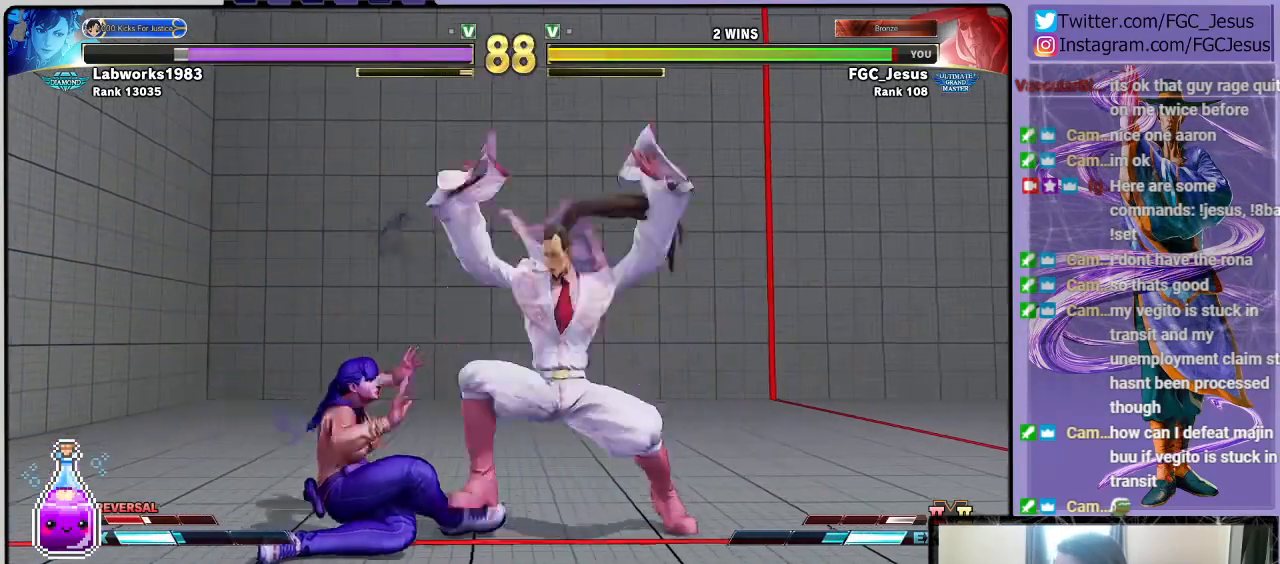
{"buttons": ["DPAD_DOWN", "DPAD_RIGHT"], "left_stick": "center", "right_stick": "center", "events": [[33, "DPAD_LEFT", "down"], [33, "DPAD_RIGHT", "up"], [67, "CIRCLE", "down"], [67, "DPAD_DOWN", "down"], [67, "DPAD_LEFT", "up"], [100, "DPAD_RIGHT", "down"], [134, "CIRCLE", "up"], [167, "CIRCLE", "down"], [267, "CIRCLE", "up"]]}
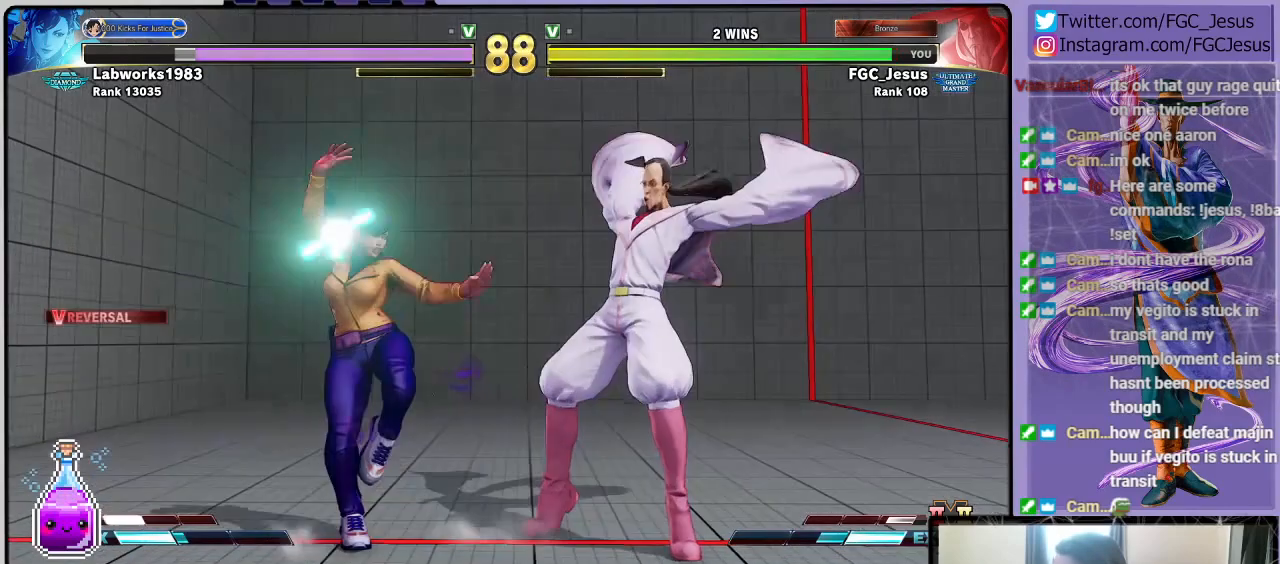
{"buttons": ["DPAD_RIGHT"], "left_stick": "center", "right_stick": "center", "events": [[467, "DPAD_DOWN", "up"]]}
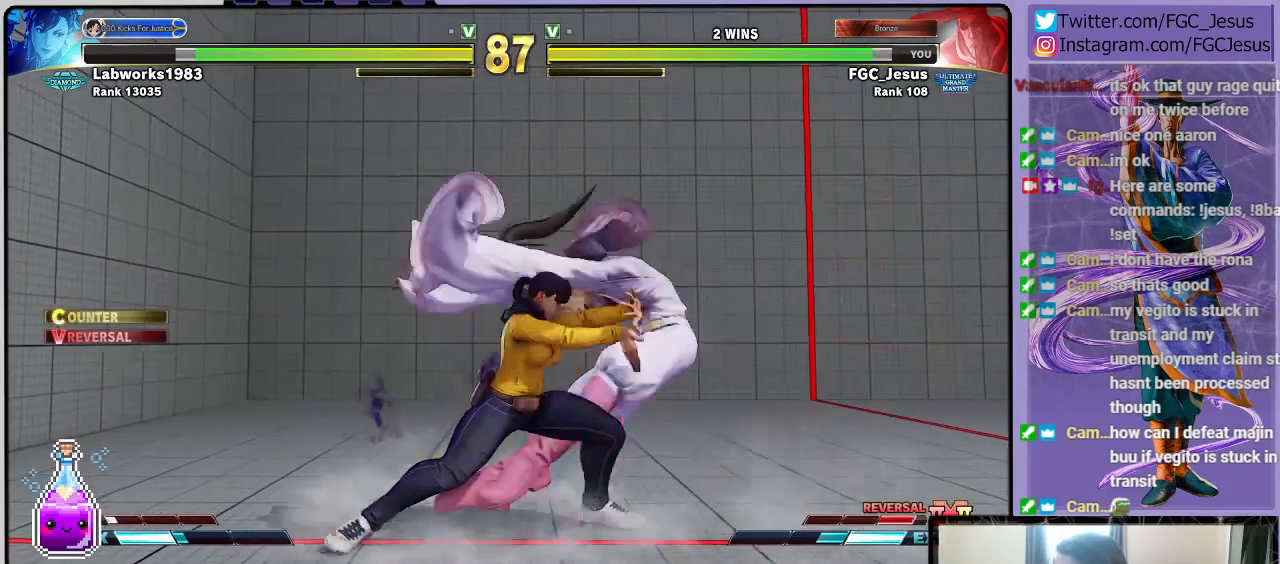
{"buttons": ["DPAD_DOWN", "DPAD_RIGHT"], "left_stick": "center", "right_stick": "center", "events": [[33, "DPAD_DOWN", "down"]]}
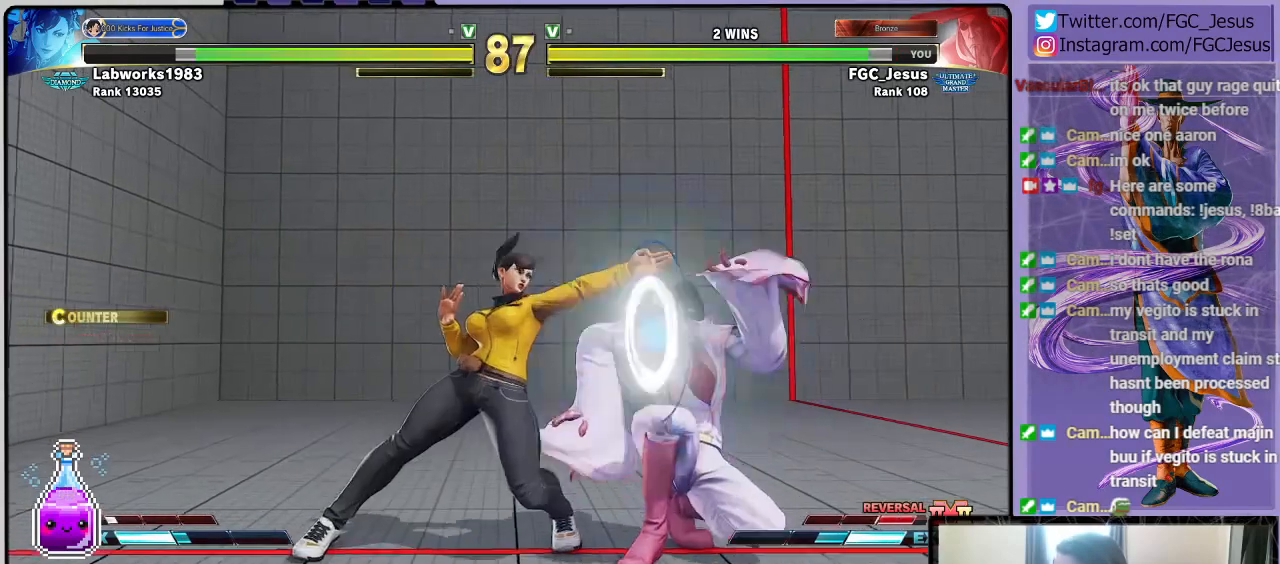
{"buttons": ["DPAD_DOWN", "DPAD_RIGHT"], "left_stick": "center", "right_stick": "center", "events": []}
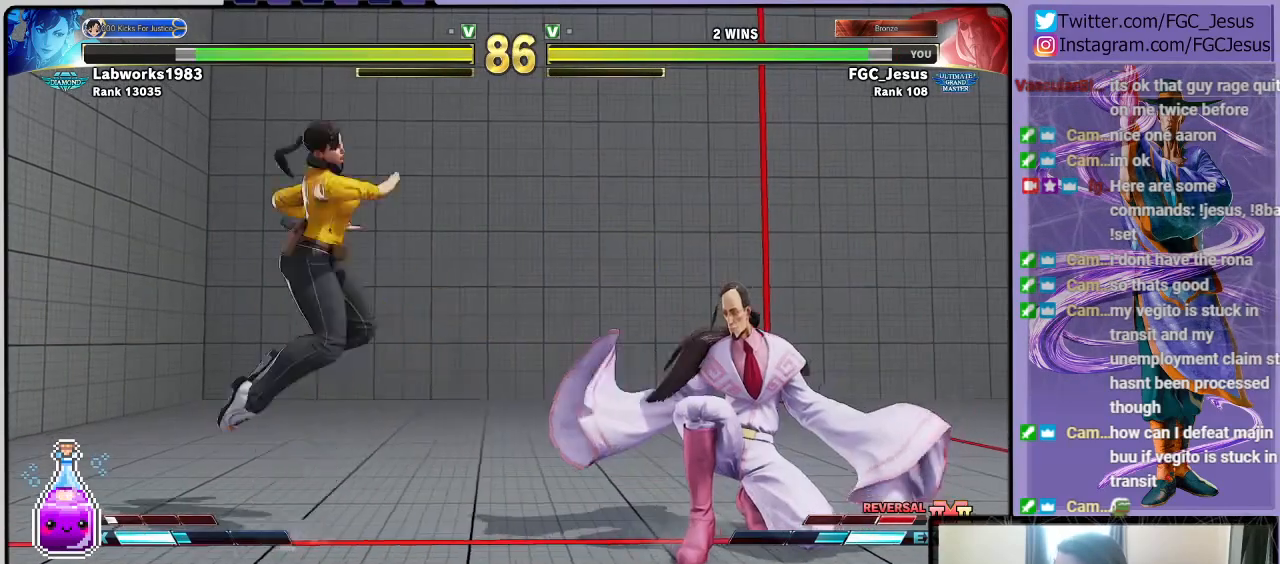
{"buttons": ["DPAD_LEFT"], "left_stick": "center", "right_stick": "center", "events": [[367, "R1", "down"], [467, "R1", "up"], [501, "DPAD_DOWN", "up"], [501, "DPAD_LEFT", "down"], [501, "DPAD_RIGHT", "up"]]}
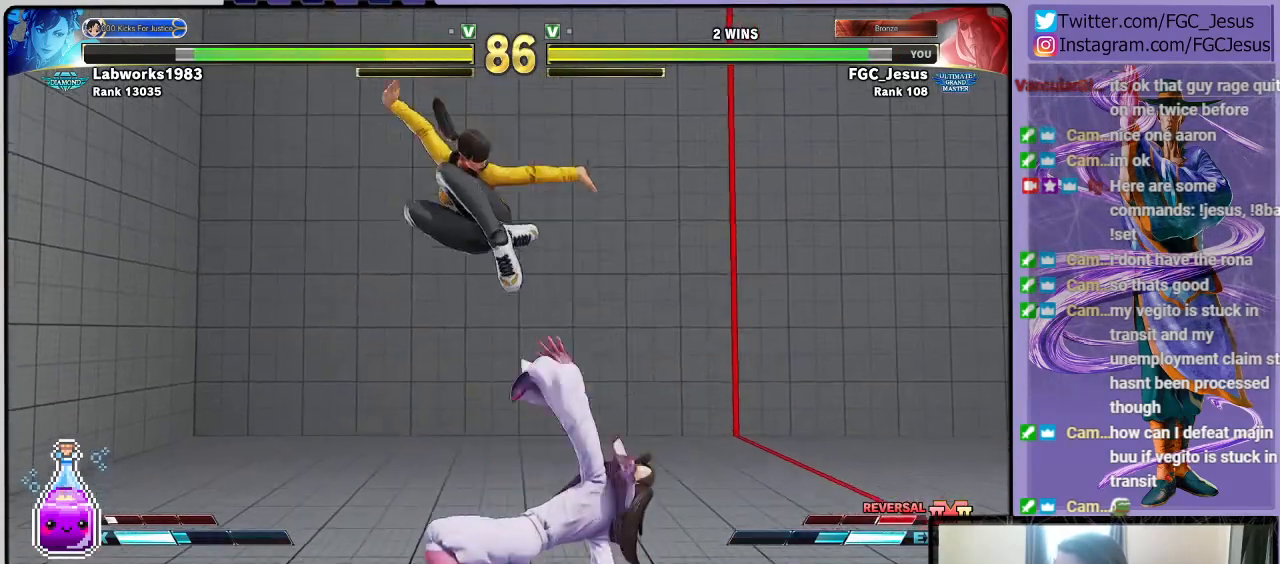
{"buttons": ["DPAD_RIGHT"], "left_stick": "center", "right_stick": "center"}
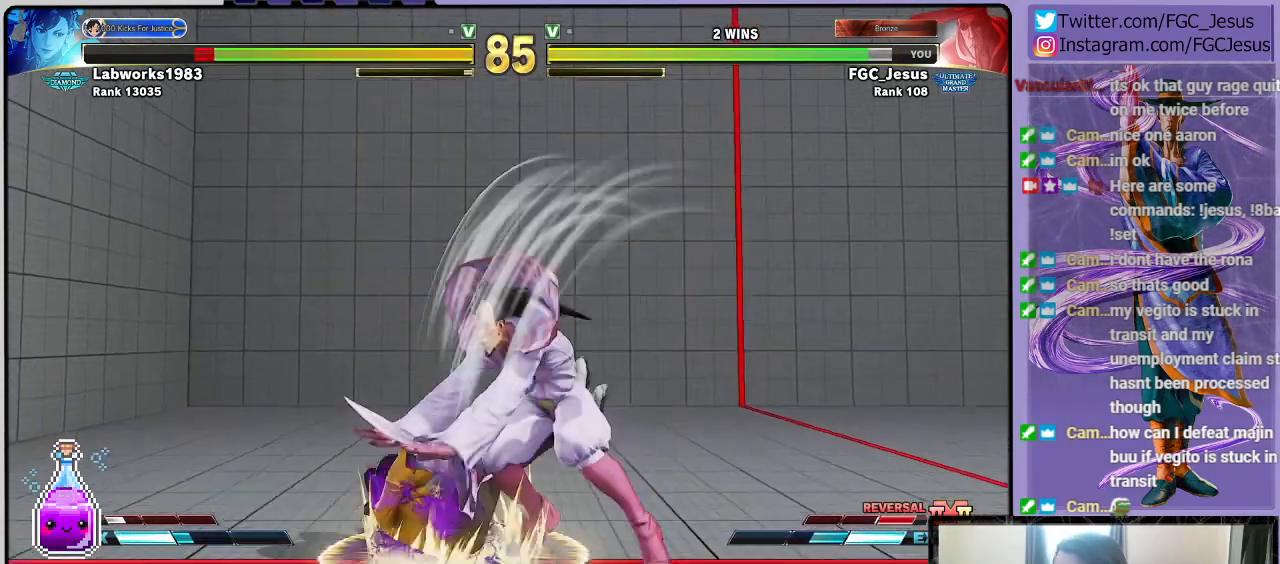
{"buttons": [], "left_stick": "center", "right_stick": "center", "events": [[67, "DPAD_RIGHT", "up"]]}
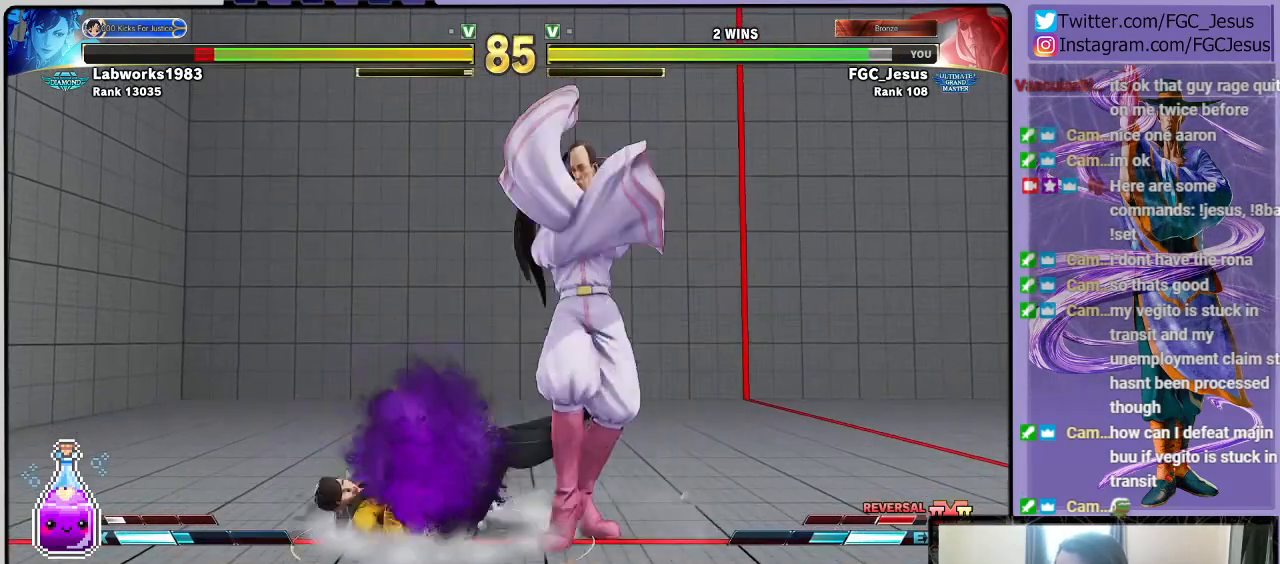
{"buttons": ["DPAD_DOWN", "DPAD_LEFT"], "left_stick": "center", "right_stick": "center", "events": [[433, "DPAD_LEFT", "down"], [500, "DPAD_DOWN", "down"]]}
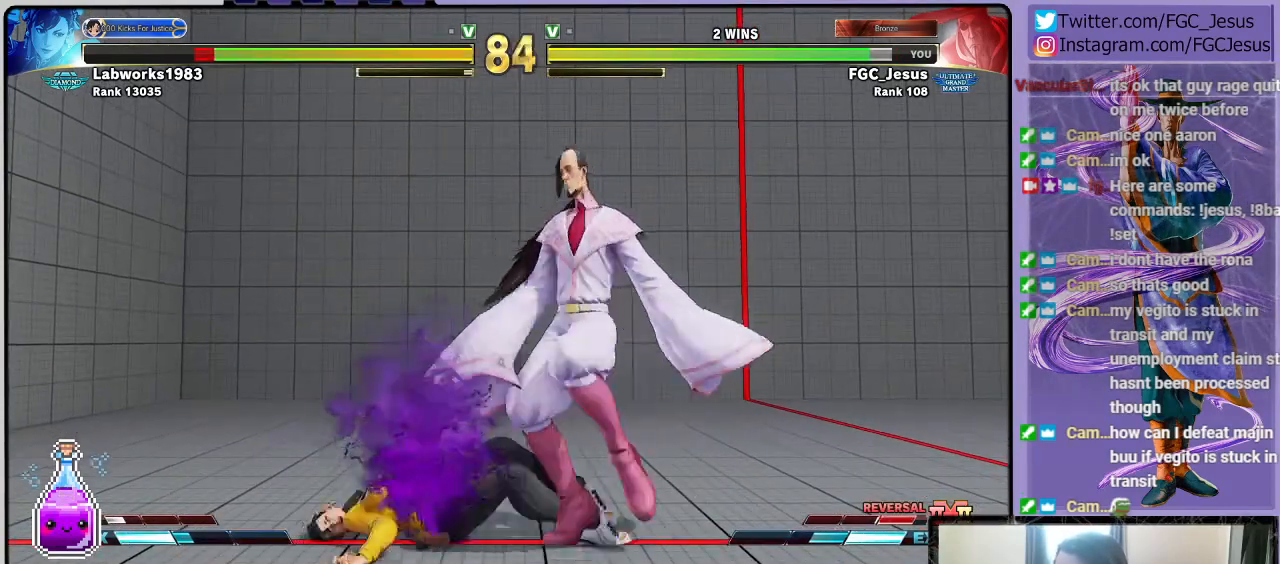
{"buttons": ["L1", "DPAD_DOWN", "DPAD_LEFT"], "left_stick": "center", "right_stick": "center", "events": [[33, "DPAD_LEFT", "up"], [67, "CROSS", "down"], [100, "DPAD_LEFT", "down"], [133, "DPAD_DOWN", "up"], [167, "CROSS", "up"], [234, "DPAD_DOWN", "down"], [434, "L1", "down"]]}
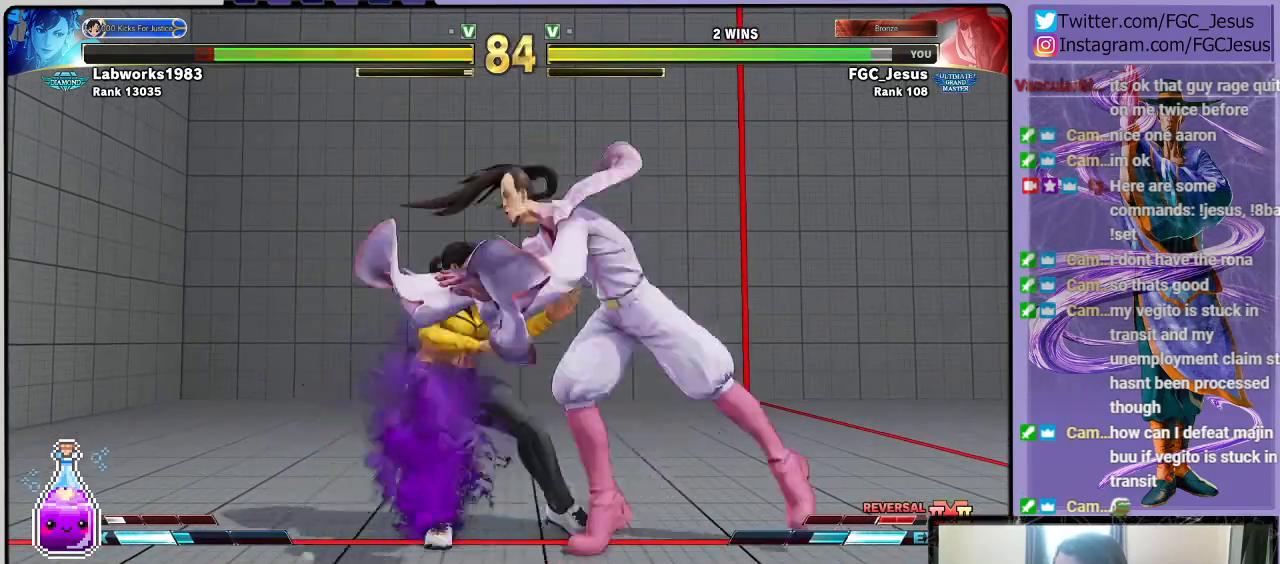
{"buttons": ["CIRCLE", "DPAD_DOWN", "DPAD_RIGHT"], "left_stick": "center", "right_stick": "center", "events": [[66, "DPAD_LEFT", "up"], [66, "DPAD_RIGHT", "down"], [66, "L1", "up"], [433, "CIRCLE", "down"]]}
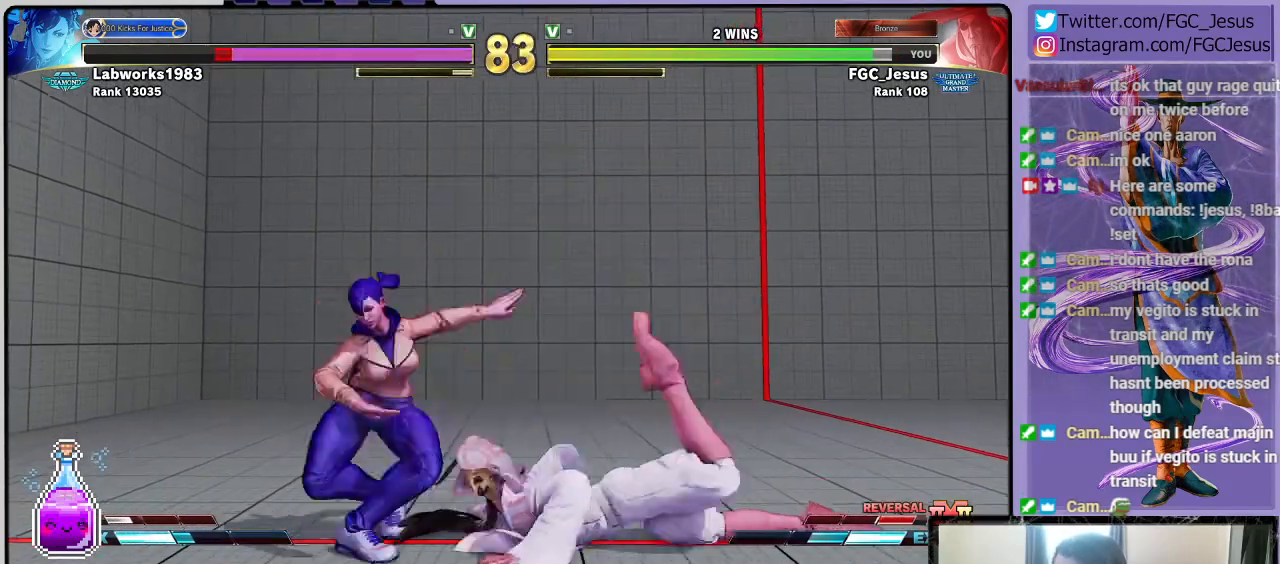
{"buttons": ["DPAD_RIGHT"], "left_stick": "center", "right_stick": "center", "events": [[300, "CIRCLE", "up"], [367, "DPAD_DOWN", "up"]]}
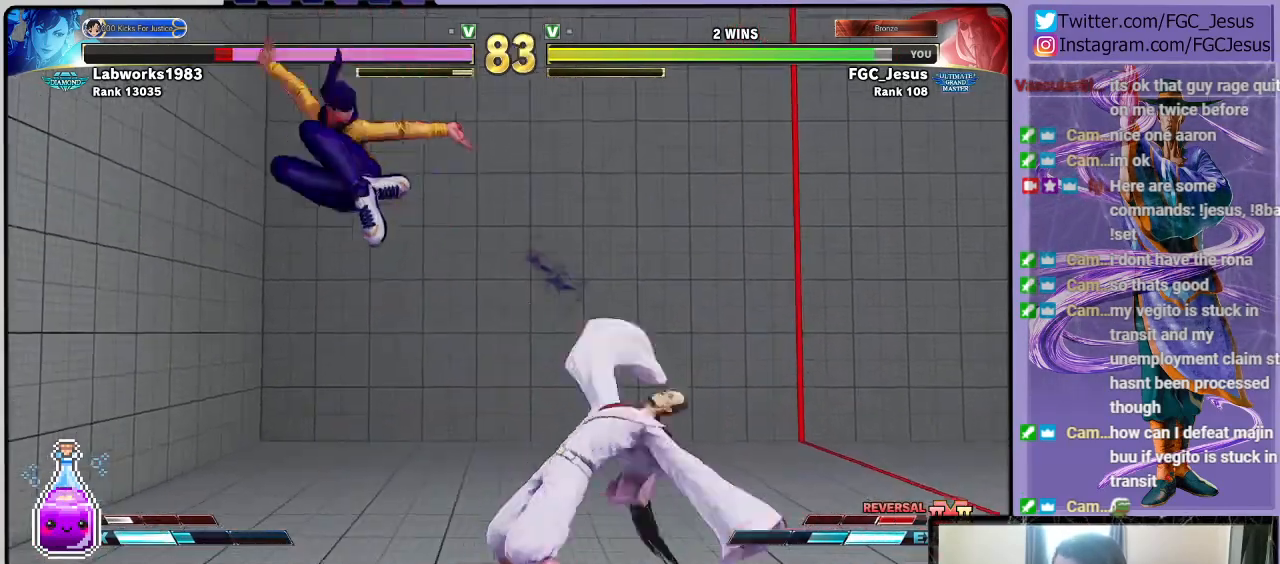
{"buttons": ["DPAD_DOWN", "DPAD_RIGHT"], "left_stick": "center", "right_stick": "center", "events": [[66, "CIRCLE", "down"], [200, "CIRCLE", "up"], [200, "DPAD_DOWN", "down"]]}
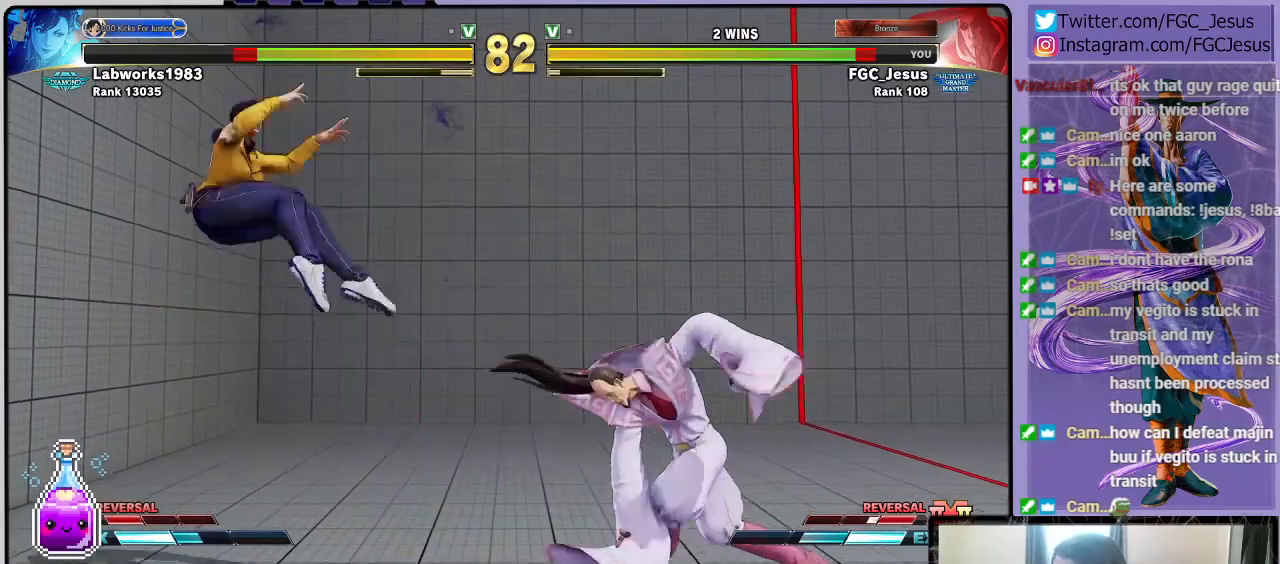
{"buttons": ["DPAD_DOWN", "DPAD_RIGHT"], "left_stick": "center", "right_stick": "center", "events": [[133, "DPAD_DOWN", "up"], [133, "DPAD_RIGHT", "up"], [133, "DPAD_UP", "down"], [133, "R1", "down"], [167, "DPAD_RIGHT", "down"], [167, "TRIANGLE", "down"], [200, "DPAD_UP", "up"], [234, "DPAD_DOWN", "down"], [267, "R1", "up"], [267, "TRIANGLE", "up"]]}
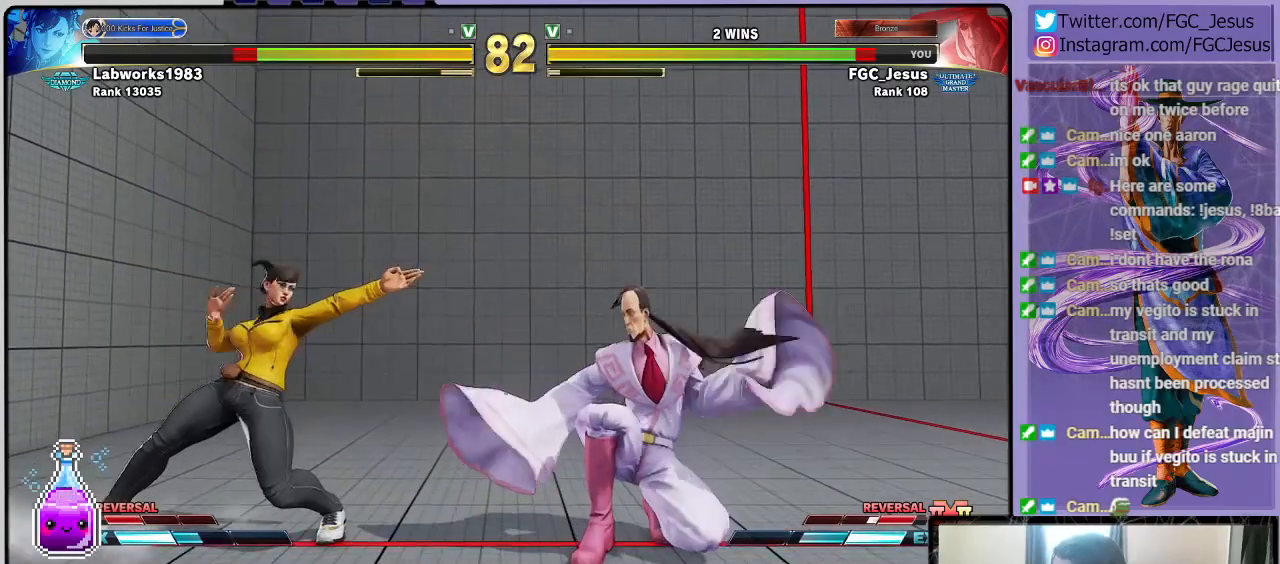
{"buttons": ["DPAD_DOWN", "DPAD_RIGHT"], "left_stick": "center", "right_stick": "center", "events": [[300, "DPAD_DOWN", "up"], [333, "DPAD_RIGHT", "up"], [333, "DPAD_UP", "down"], [333, "R1", "down"], [333, "TRIANGLE", "down"], [367, "DPAD_RIGHT", "down"], [400, "DPAD_DOWN", "down"], [400, "DPAD_UP", "up"], [433, "R1", "up"], [467, "TRIANGLE", "up"]]}
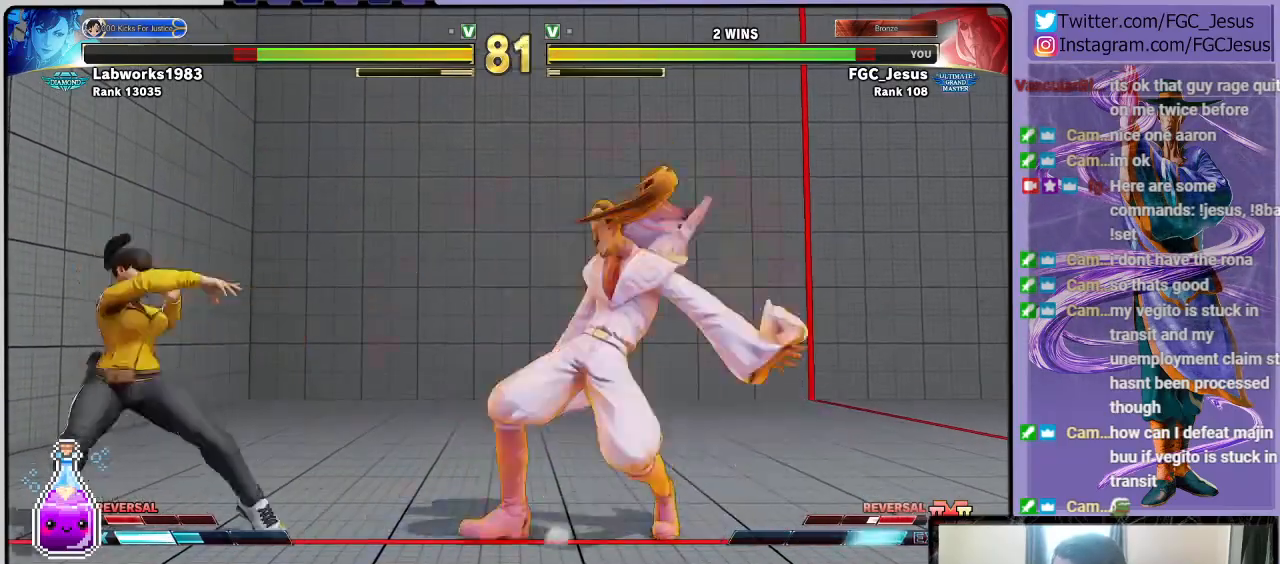
{"buttons": ["DPAD_DOWN", "DPAD_RIGHT"], "left_stick": "center", "right_stick": "center", "events": []}
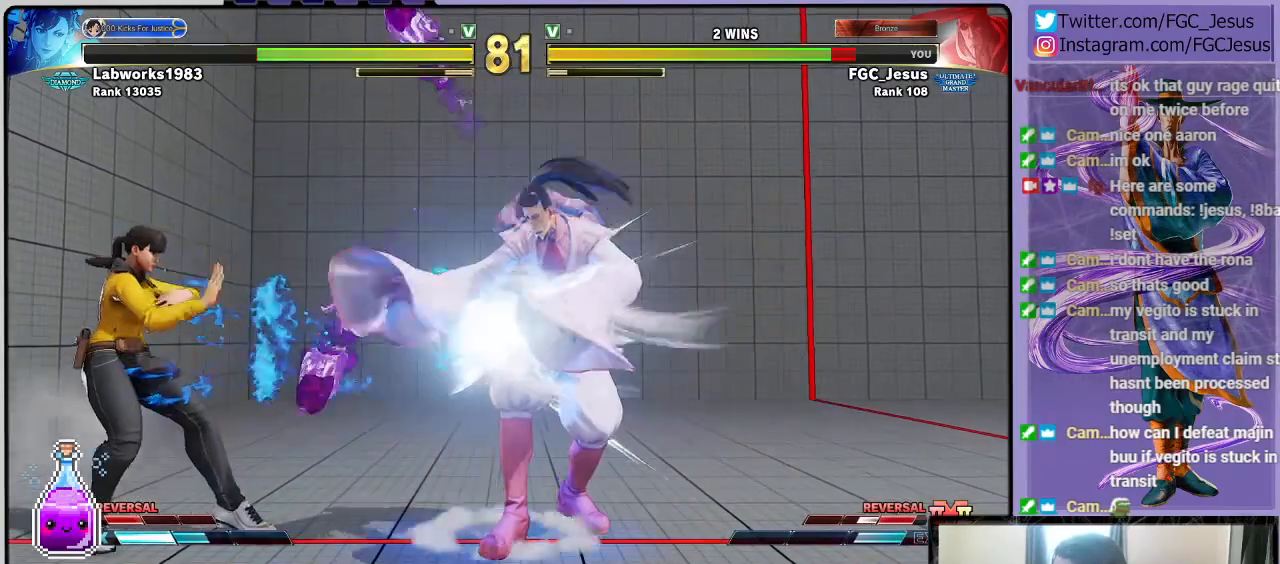
{"buttons": ["DPAD_RIGHT"], "left_stick": "center", "right_stick": "center", "events": [[200, "DPAD_DOWN", "up"], [200, "DPAD_LEFT", "down"], [200, "DPAD_RIGHT", "up"], [200, "DPAD_UP", "down"], [433, "DPAD_LEFT", "up"], [467, "DPAD_RIGHT", "down"], [467, "DPAD_UP", "up"]]}
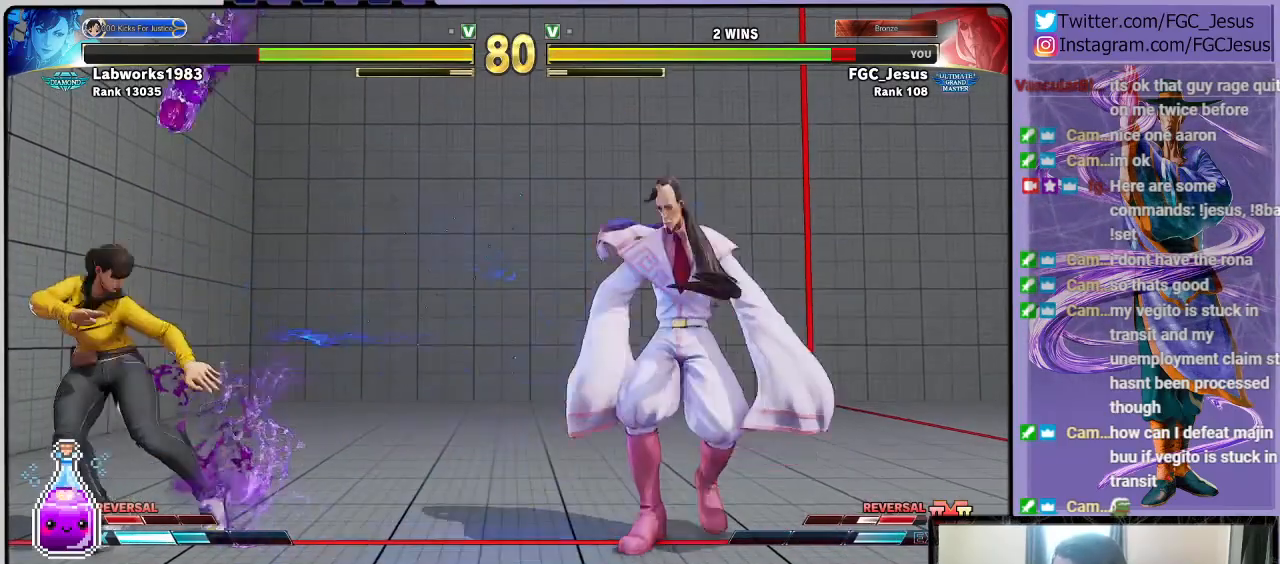
{"buttons": ["DPAD_RIGHT"], "left_stick": "center", "right_stick": "center", "events": []}
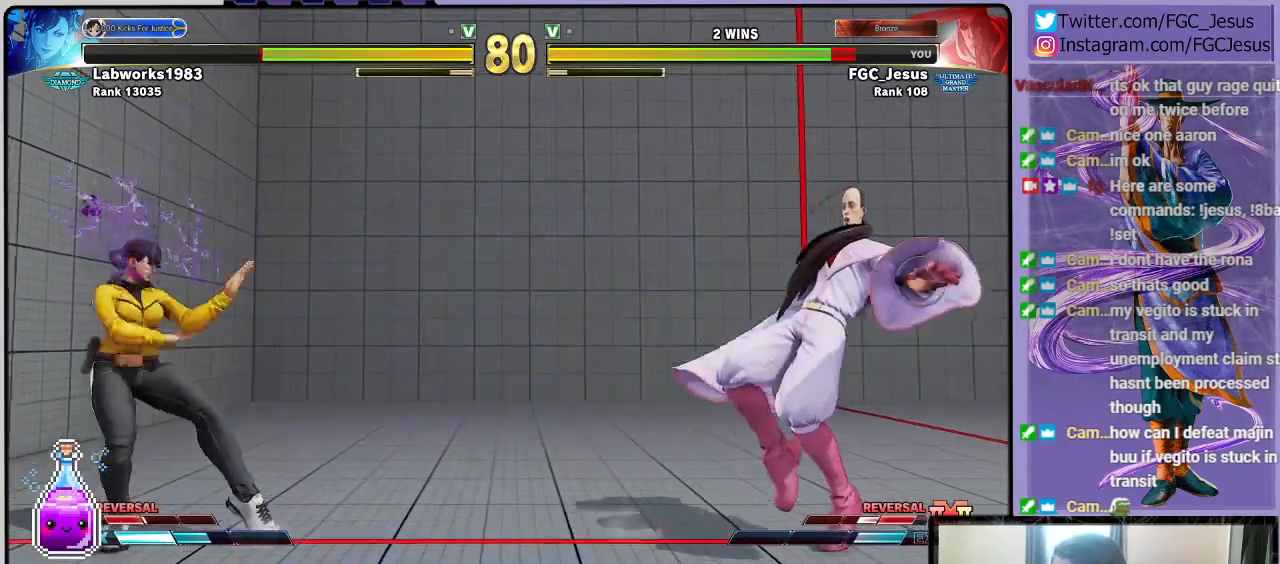
{"buttons": ["DPAD_DOWN", "DPAD_RIGHT"], "left_stick": "center", "right_stick": "center", "events": [[100, "DPAD_DOWN", "down"], [133, "DPAD_DOWN", "up"], [133, "DPAD_LEFT", "down"], [133, "DPAD_RIGHT", "up"], [133, "TRIANGLE", "down"], [200, "DPAD_DOWN", "down"], [233, "DPAD_LEFT", "up"], [233, "DPAD_RIGHT", "down"], [266, "TRIANGLE", "up"]]}
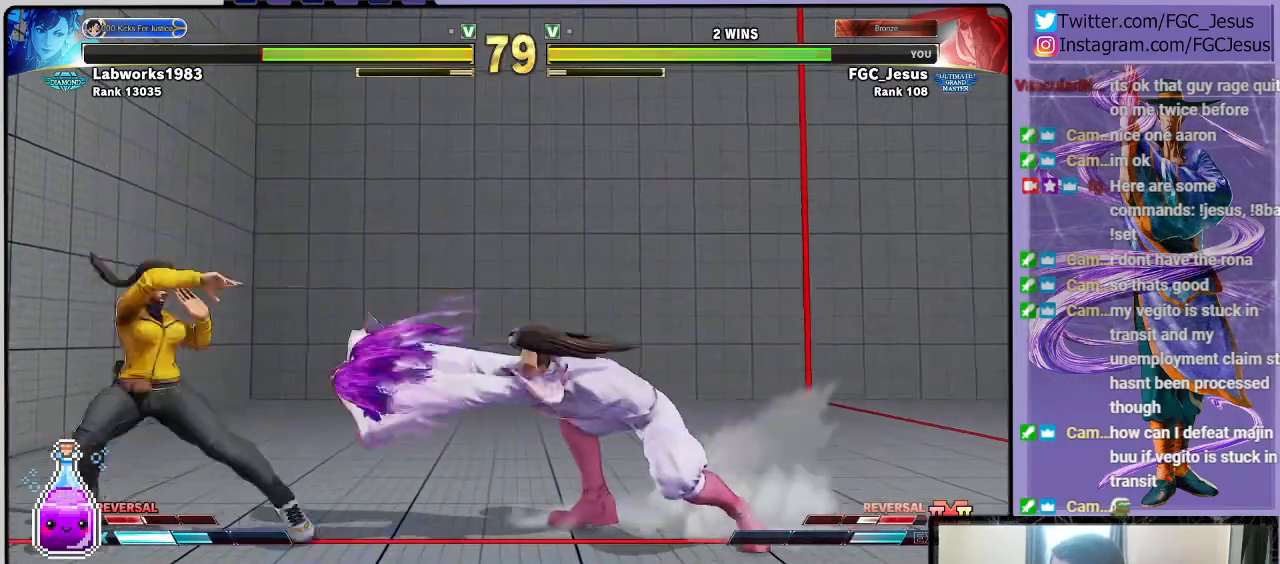
{"buttons": [], "left_stick": "center", "right_stick": "center", "events": [[100, "DPAD_DOWN", "up"], [134, "DPAD_RIGHT", "up"]]}
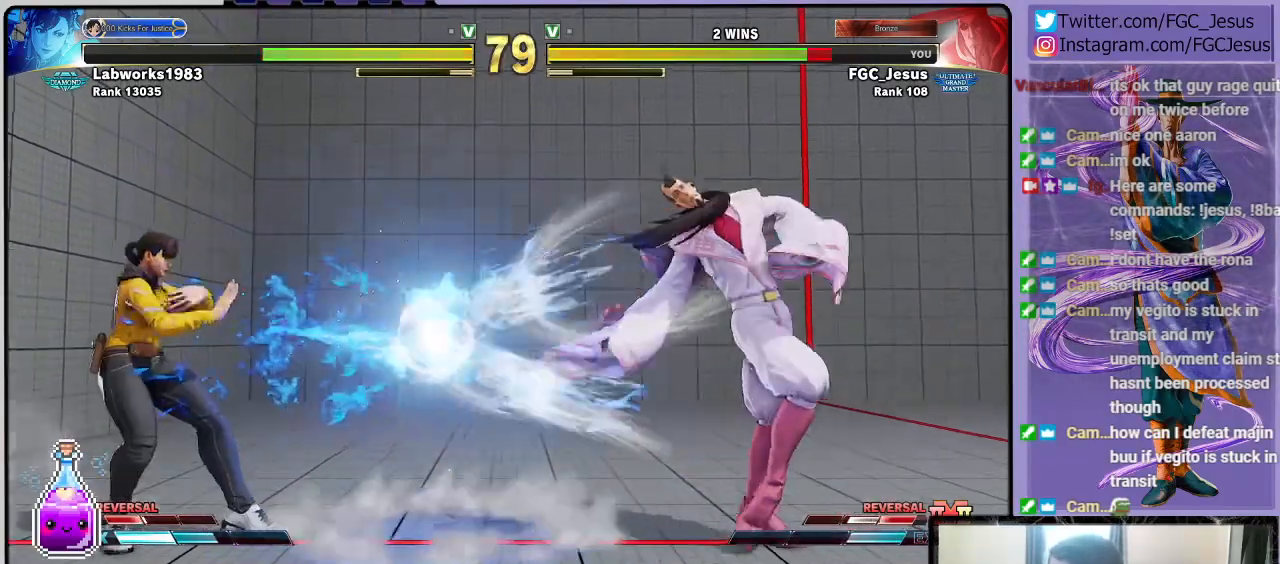
{"buttons": ["DPAD_DOWN", "DPAD_RIGHT"], "left_stick": "center", "right_stick": "center", "events": [[333, "DPAD_RIGHT", "down"], [333, "R1", "down"], [367, "DPAD_DOWN", "down"], [433, "R1", "up"]]}
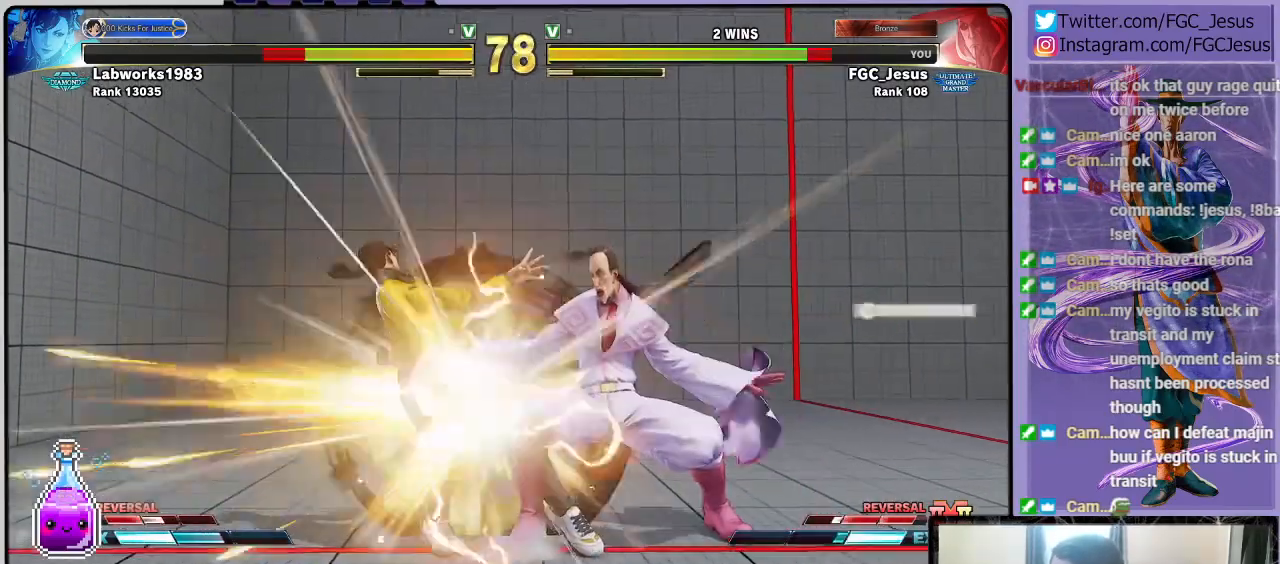
{"buttons": ["DPAD_DOWN", "DPAD_RIGHT"], "left_stick": "center", "right_stick": "center", "events": []}
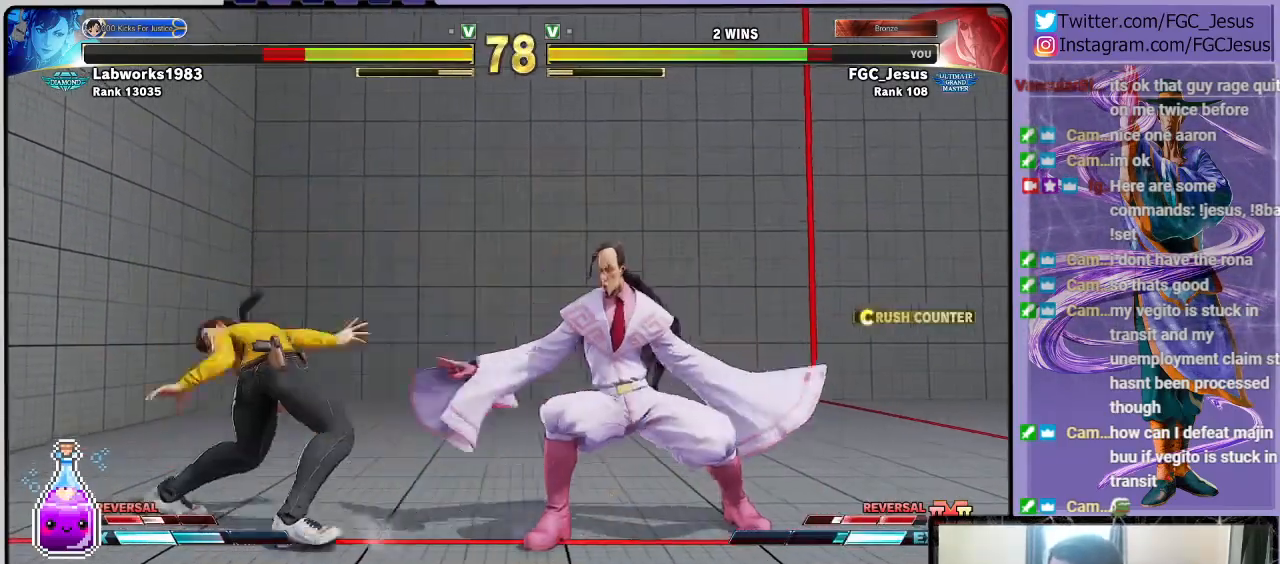
{"buttons": ["DPAD_DOWN", "DPAD_RIGHT"], "left_stick": "center", "right_stick": "center", "events": [[100, "R2", "down"], [200, "R2", "up"]]}
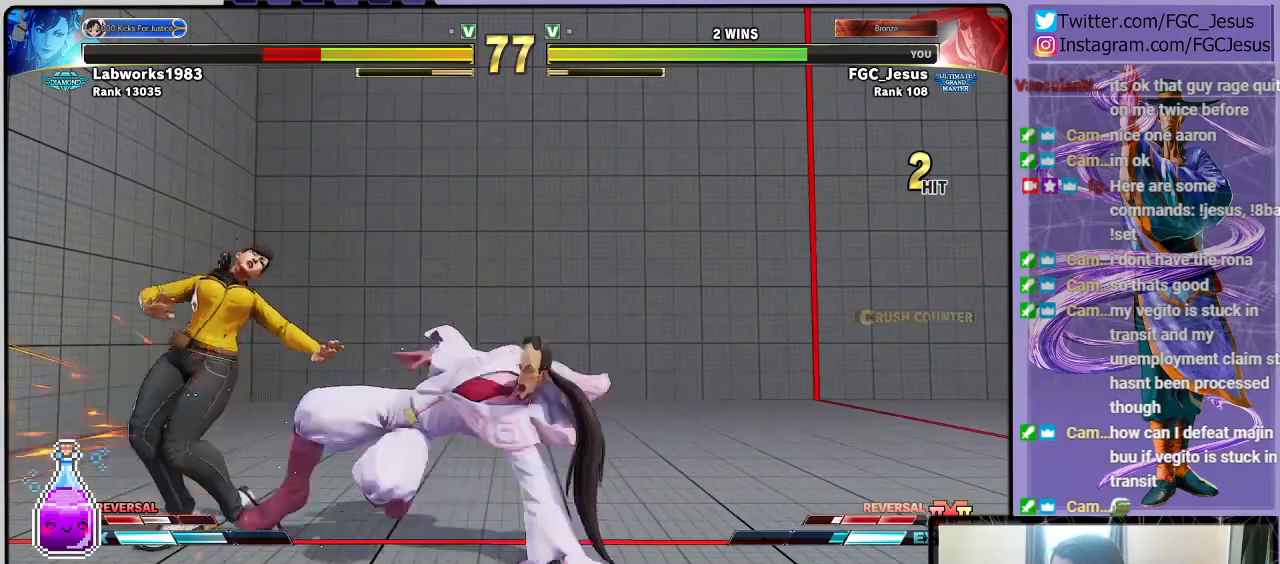
{"buttons": ["DPAD_DOWN", "DPAD_RIGHT"], "left_stick": "center", "right_stick": "center", "events": []}
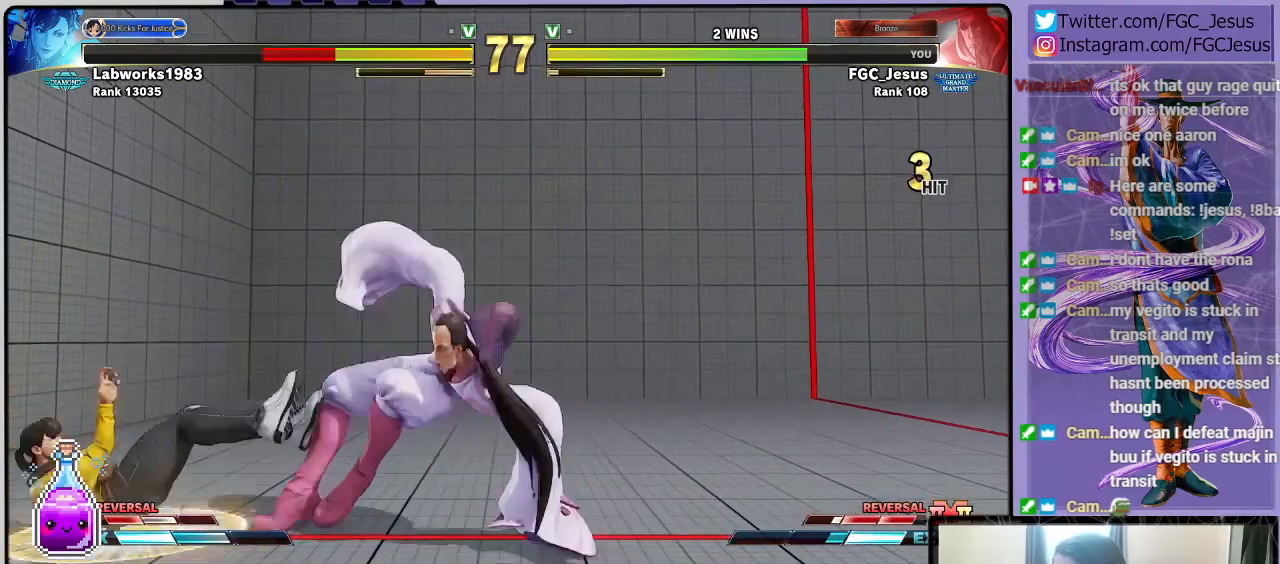
{"buttons": ["DPAD_DOWN", "DPAD_RIGHT"], "left_stick": "center", "right_stick": "center", "events": [[100, "CROSS", "down"], [100, "DPAD_DOWN", "up"], [100, "DPAD_LEFT", "down"], [100, "DPAD_RIGHT", "up"], [166, "DPAD_DOWN", "down"], [166, "DPAD_LEFT", "up"], [166, "DPAD_RIGHT", "down"], [200, "CROSS", "up"]]}